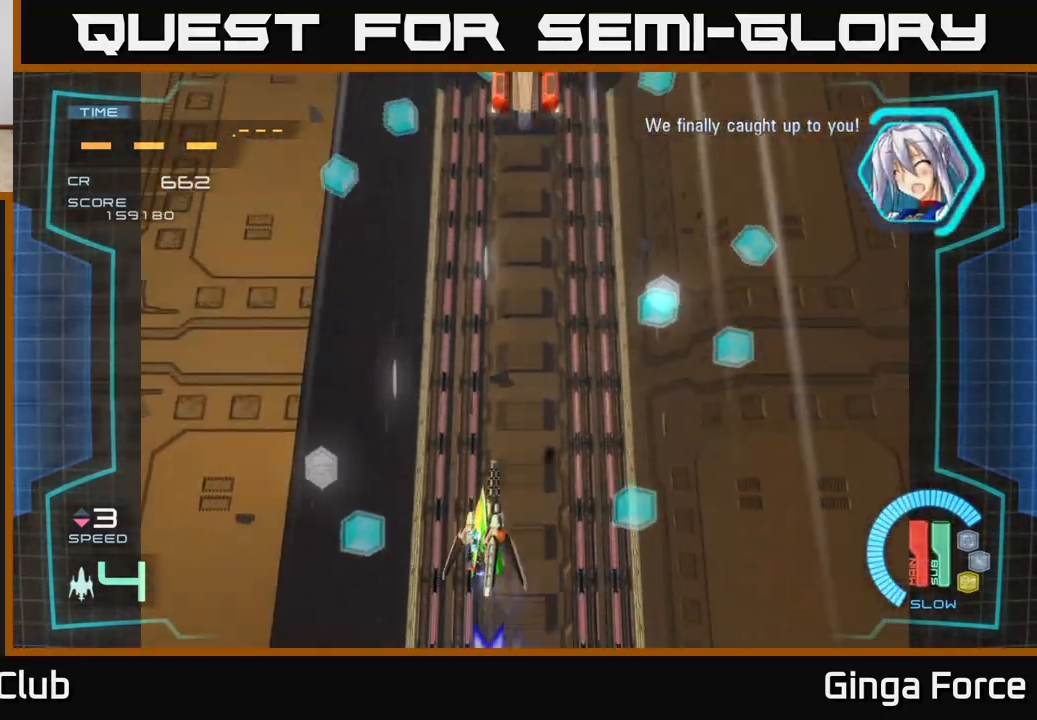
Gameplay with a controller (Xbox layout); each line is a JSON object with the inputs held at the frame after it. "events" lists button and stick changes between this image and that frame as [ms after this image, input, new state], when the widget could be followed in between. Not read: right_stick.
{"buttons": ["A"], "left_stick": "right", "events": [[167, "left_stick", "right"]]}
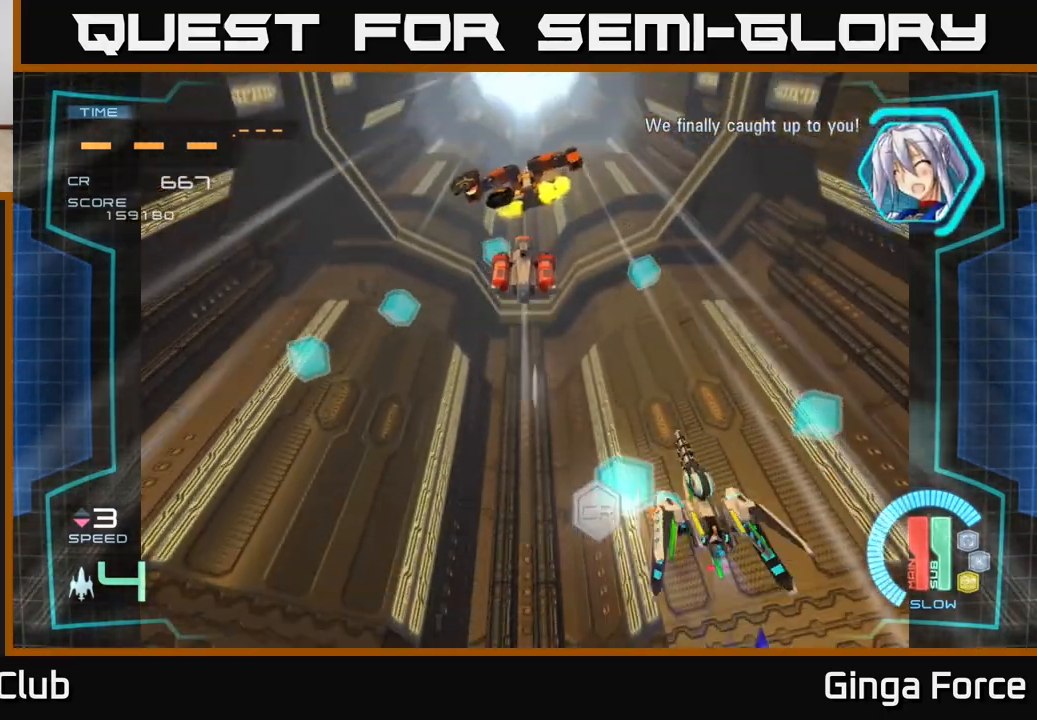
{"buttons": ["A"], "left_stick": "left", "events": [[117, "left_stick", "left"]]}
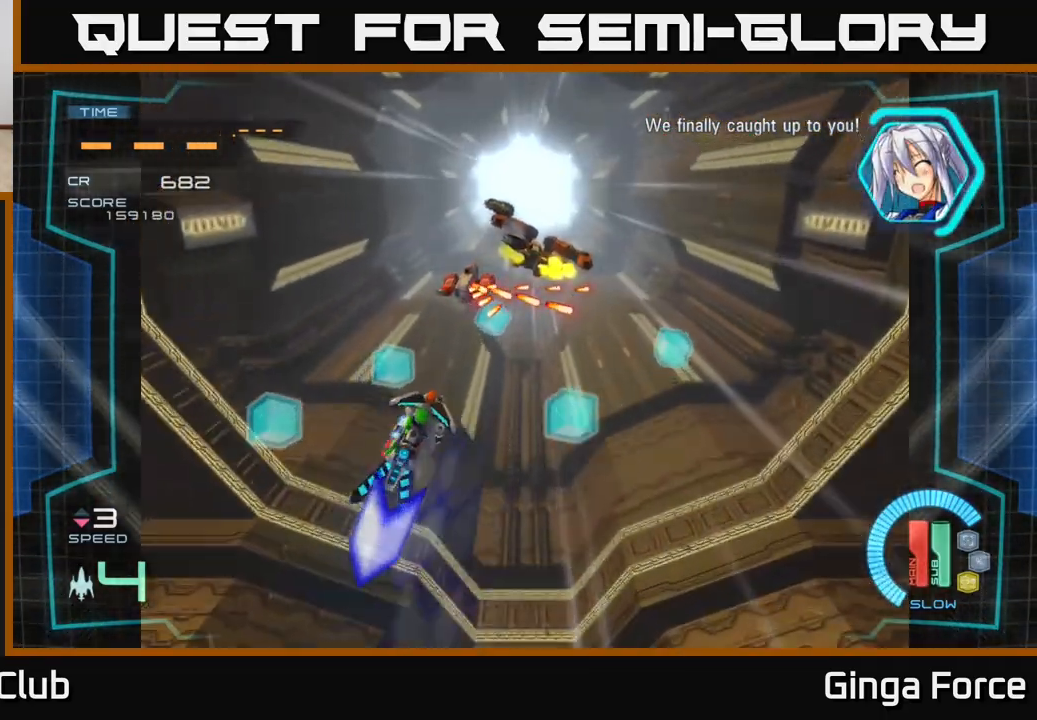
{"buttons": ["A", "X"], "left_stick": "down", "events": [[100, "X", "down"], [167, "left_stick", "up"], [383, "left_stick", "left"], [483, "left_stick", "down"]]}
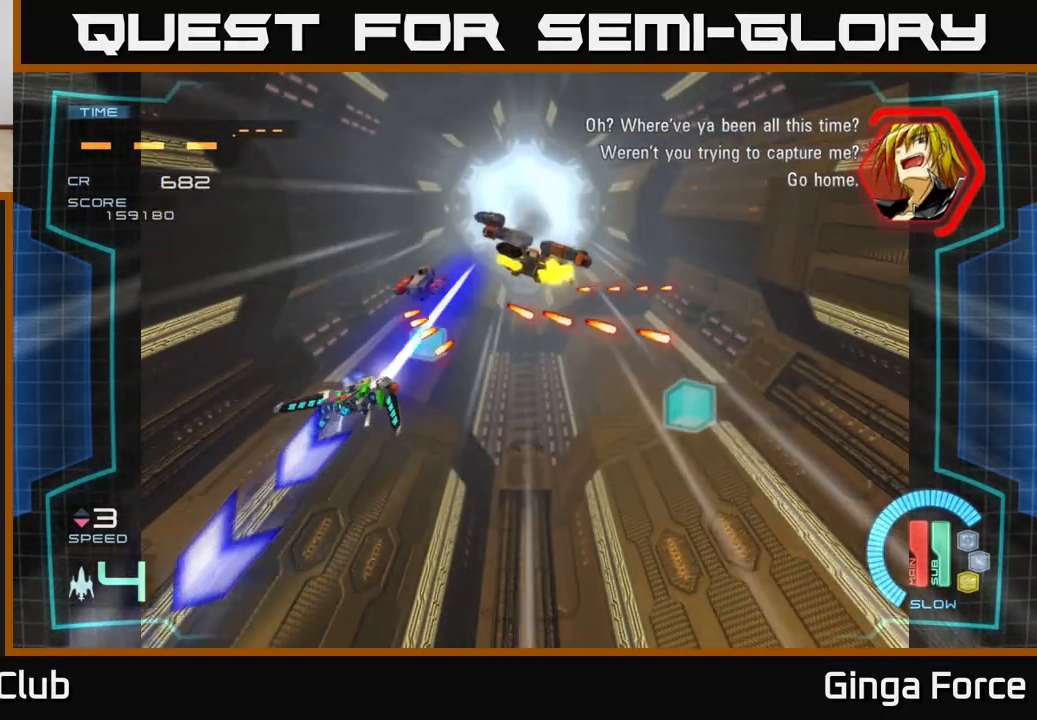
{"buttons": ["A"], "left_stick": "up", "events": [[67, "left_stick", "down-right"], [133, "X", "up"], [317, "left_stick", "right"], [500, "left_stick", "up"]]}
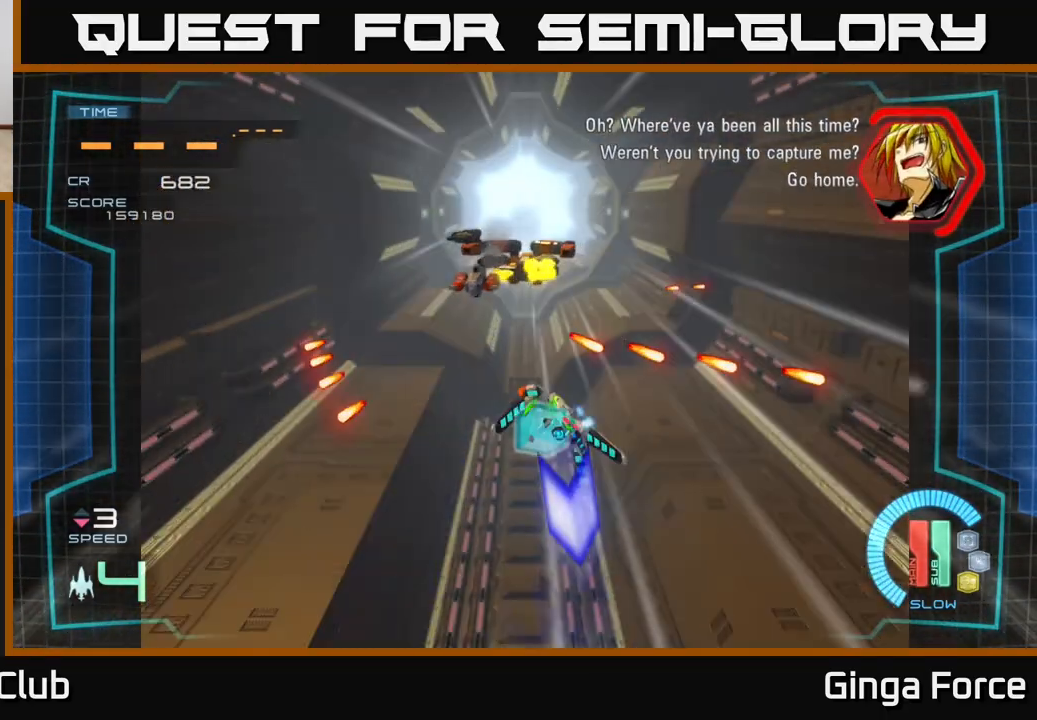
{"buttons": ["A", "X"], "left_stick": "center", "events": [[33, "left_stick", "up-left"], [200, "left_stick", "up-right"], [217, "X", "down"], [300, "left_stick", "center"]]}
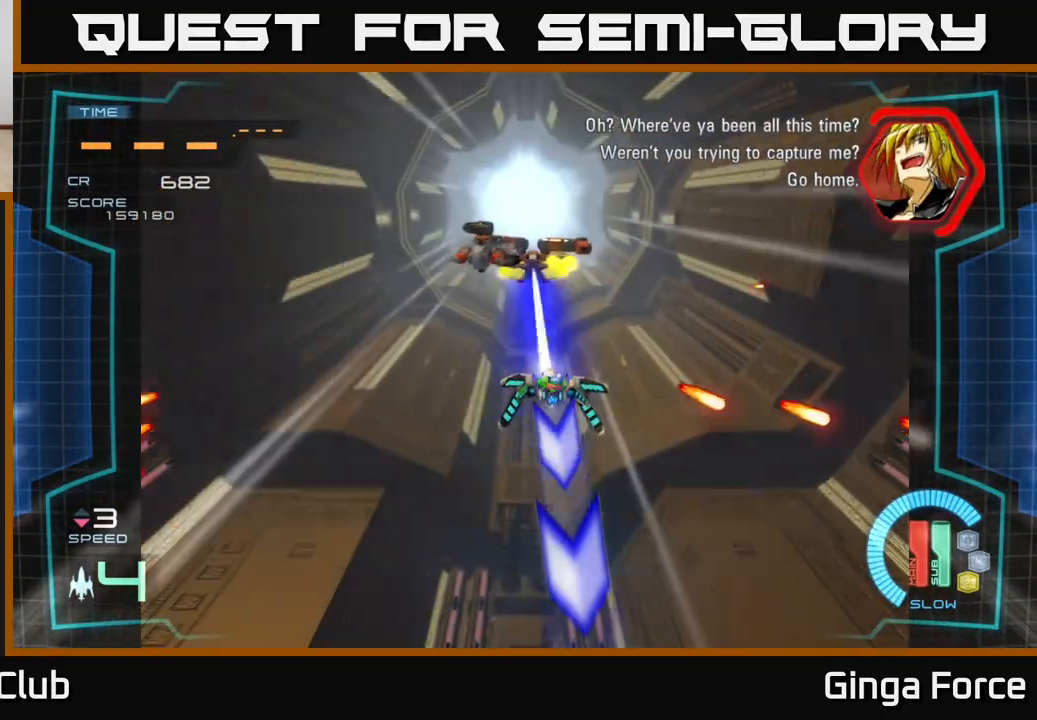
{"buttons": ["A"], "left_stick": "center", "events": [[33, "left_stick", "down-left"], [117, "X", "up"], [233, "left_stick", "down-right"], [283, "A", "up"], [433, "left_stick", "center"], [483, "A", "down"]]}
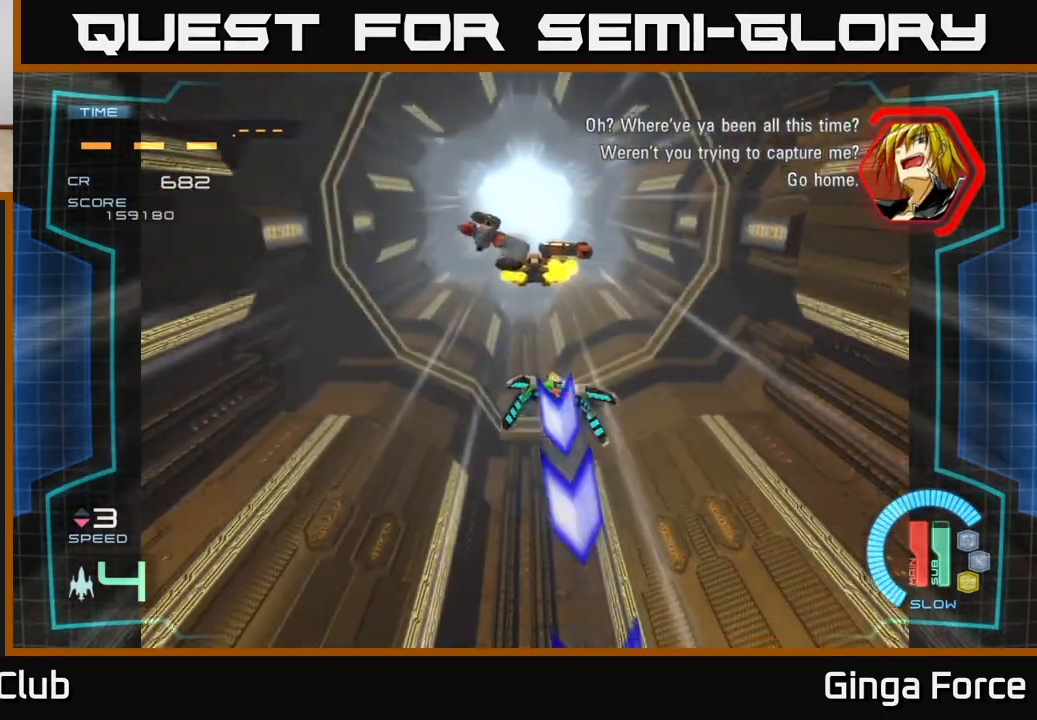
{"buttons": ["A"], "left_stick": "center", "events": []}
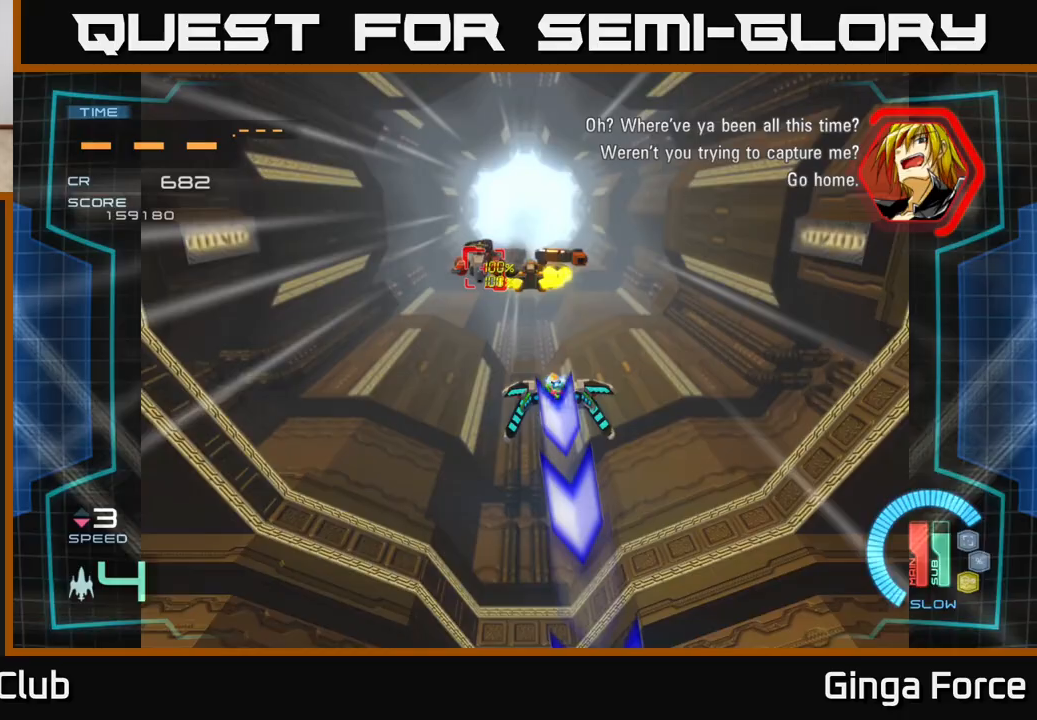
{"buttons": [], "left_stick": "center", "events": [[33, "left_stick", "down-left"], [167, "A", "up"], [267, "left_stick", "center"]]}
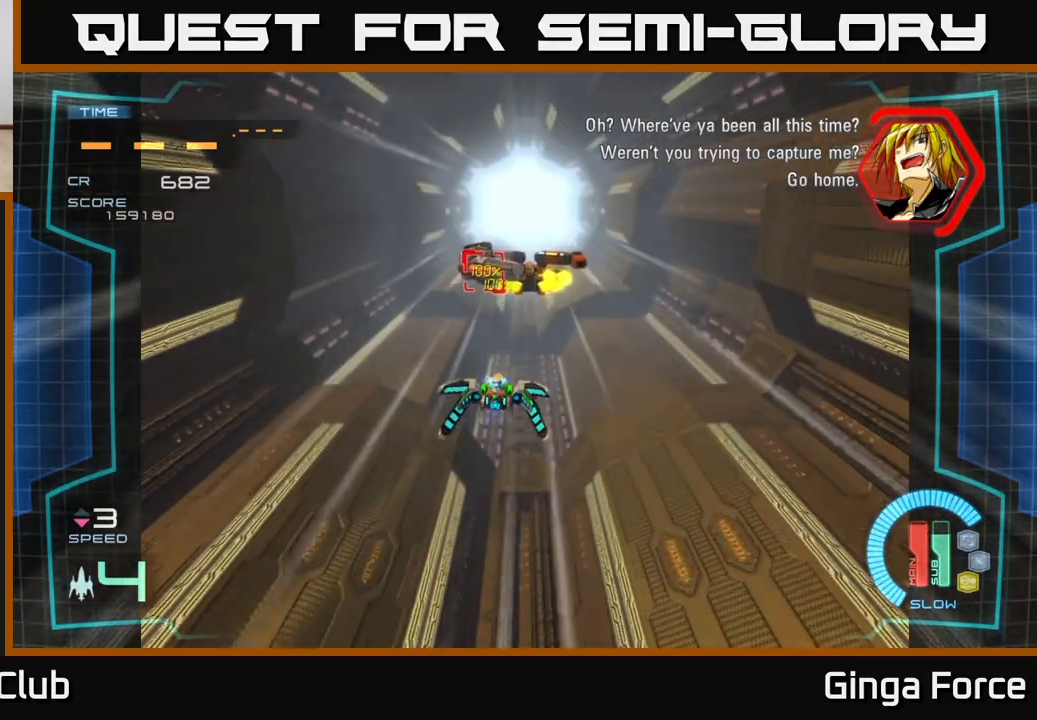
{"buttons": [], "left_stick": "center", "events": []}
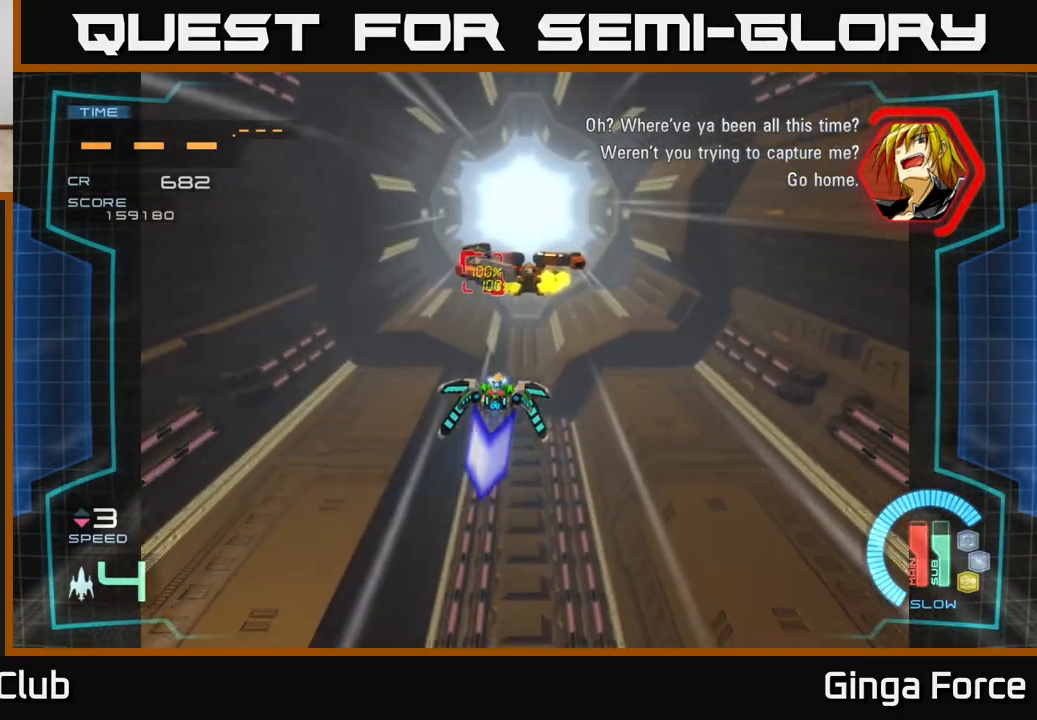
{"buttons": ["A", "X"], "left_stick": "center", "events": [[17, "A", "down"], [133, "left_stick", "down-left"], [300, "left_stick", "center"], [317, "X", "down"]]}
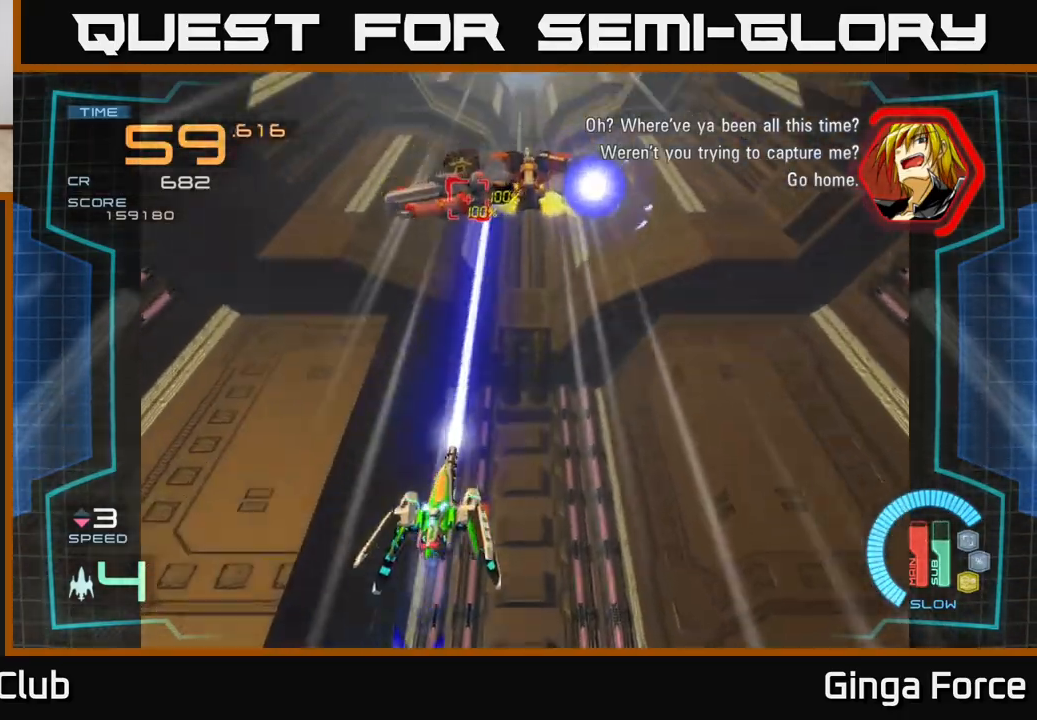
{"buttons": ["A", "X"], "left_stick": "up", "events": [[100, "left_stick", "left"], [250, "left_stick", "center"], [467, "left_stick", "up"]]}
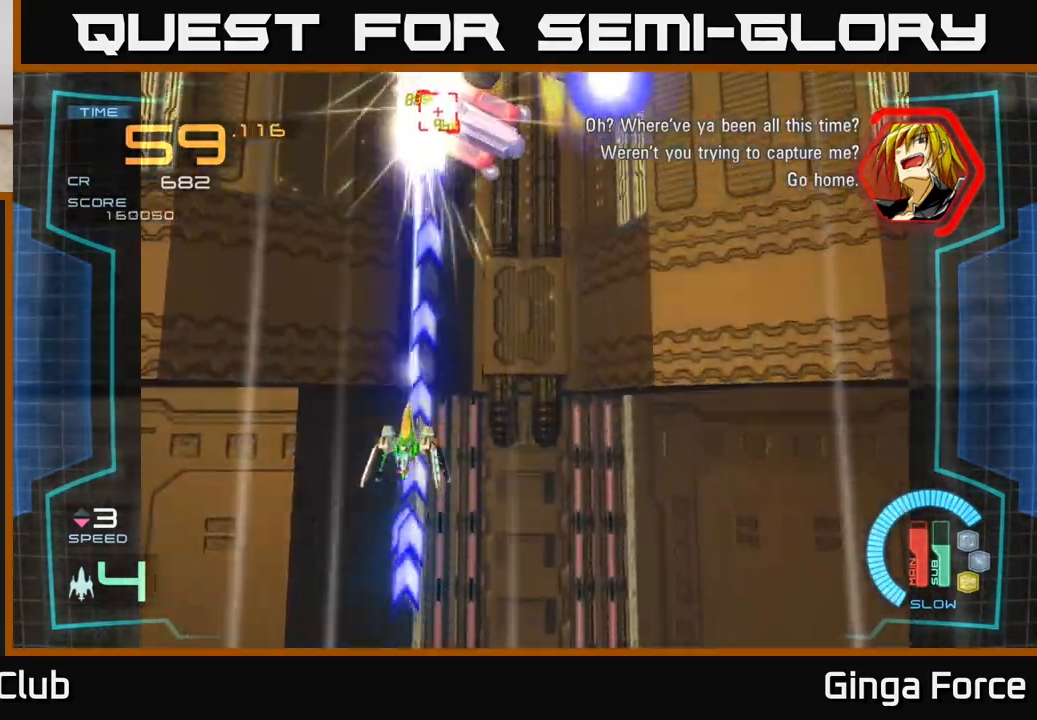
{"buttons": ["A", "X"], "left_stick": "center", "events": [[183, "left_stick", "center"]]}
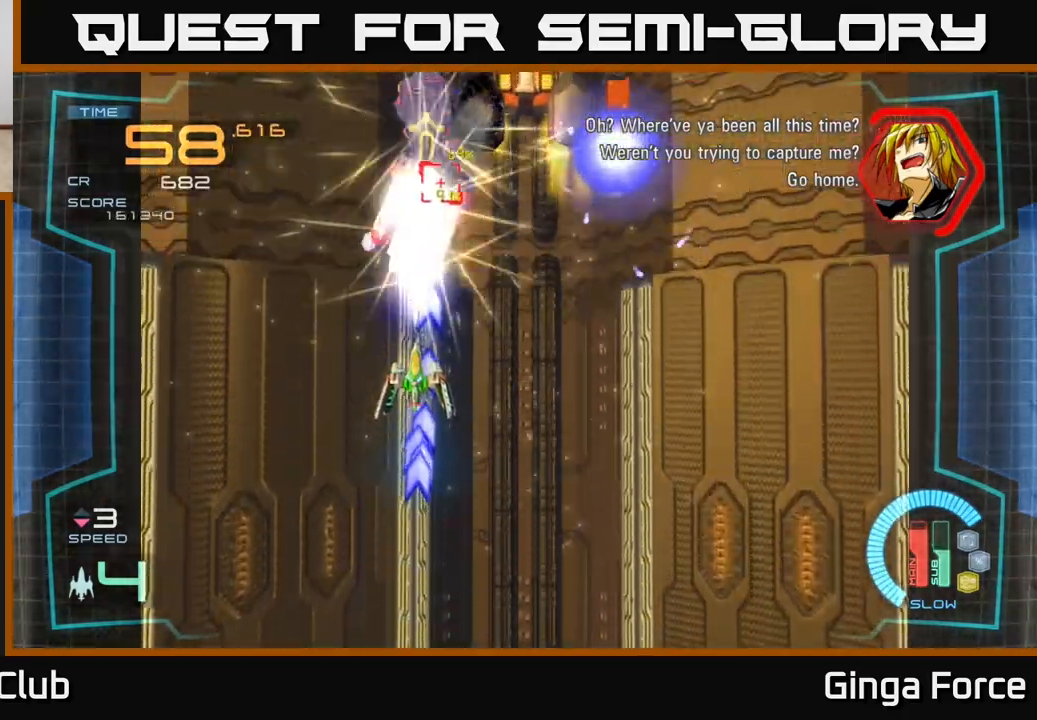
{"buttons": ["A", "X"], "left_stick": "center", "events": [[200, "left_stick", "down"], [400, "left_stick", "center"]]}
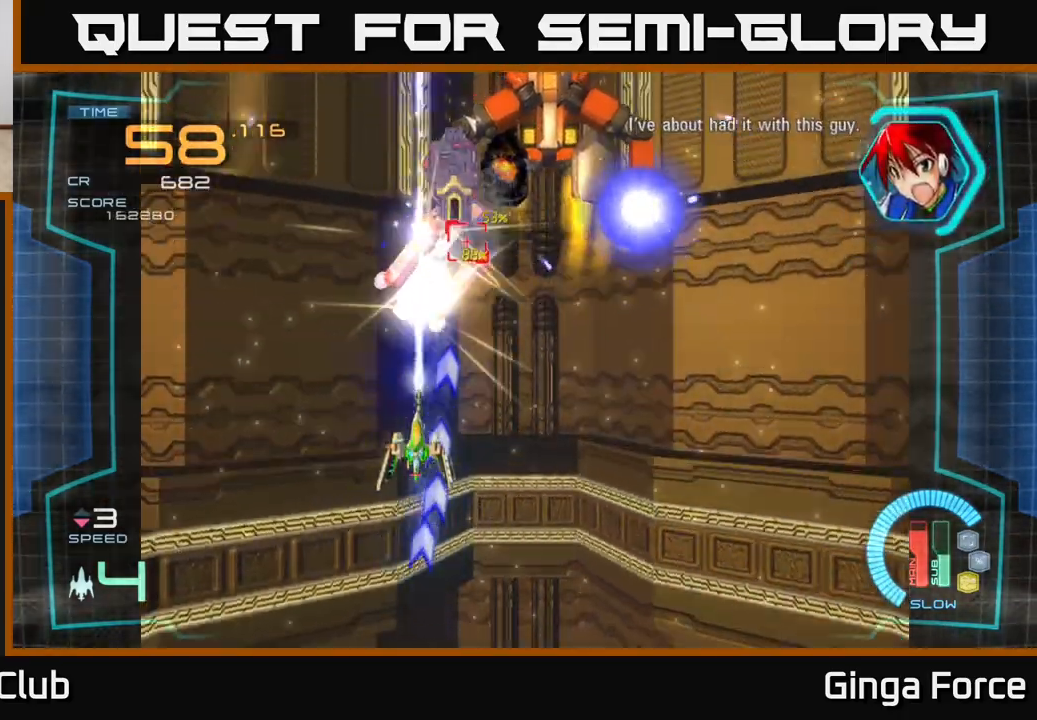
{"buttons": ["A", "X"], "left_stick": "down-right", "events": [[133, "left_stick", "down-right"]]}
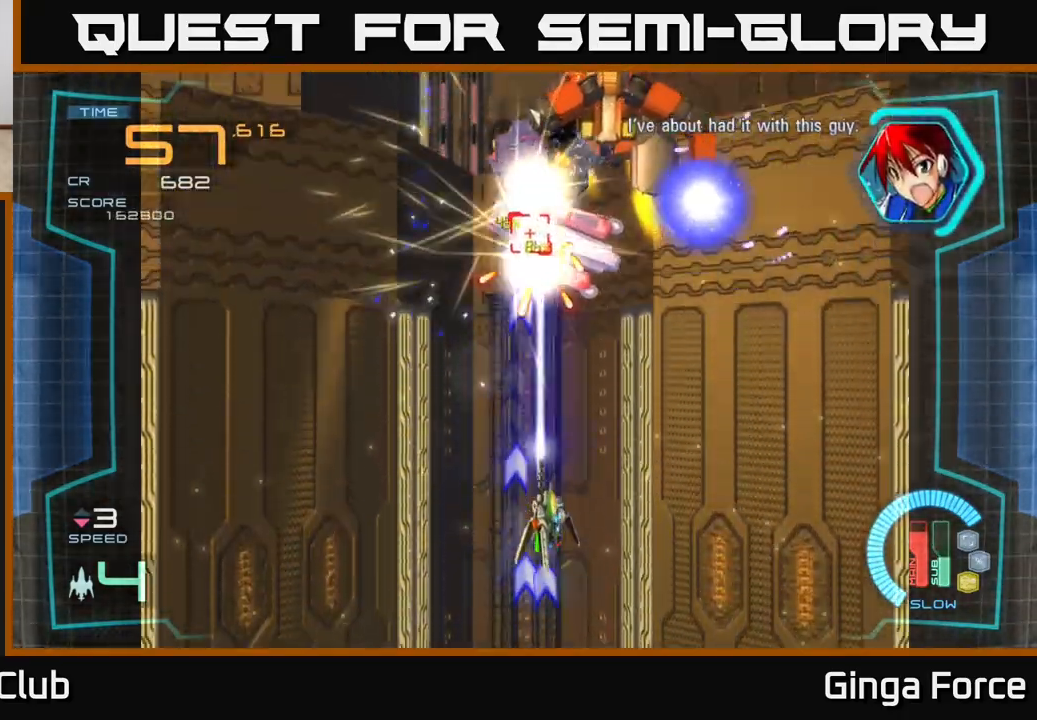
{"buttons": ["A", "X"], "left_stick": "left", "events": [[50, "left_stick", "center"], [267, "left_stick", "left"]]}
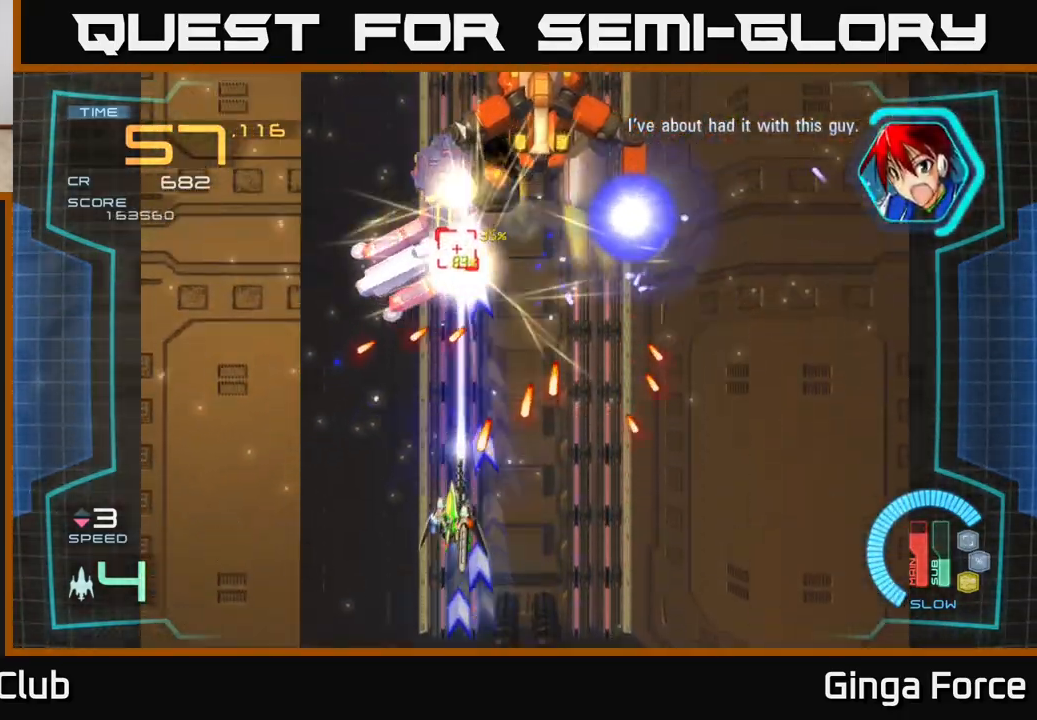
{"buttons": ["A", "X"], "left_stick": "up", "events": [[17, "left_stick", "center"], [117, "left_stick", "down-left"], [367, "left_stick", "up-left"], [467, "left_stick", "up"]]}
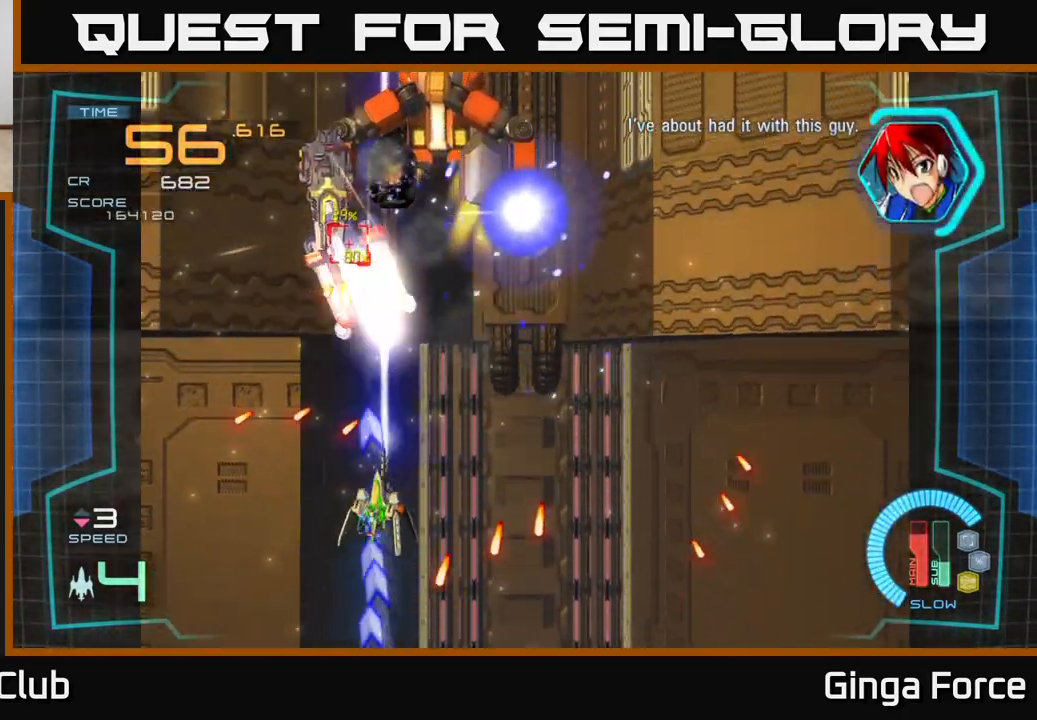
{"buttons": ["A", "X"], "left_stick": "center", "events": [[33, "left_stick", "up-right"], [150, "left_stick", "down-left"], [233, "left_stick", "center"], [300, "left_stick", "right"], [483, "left_stick", "center"]]}
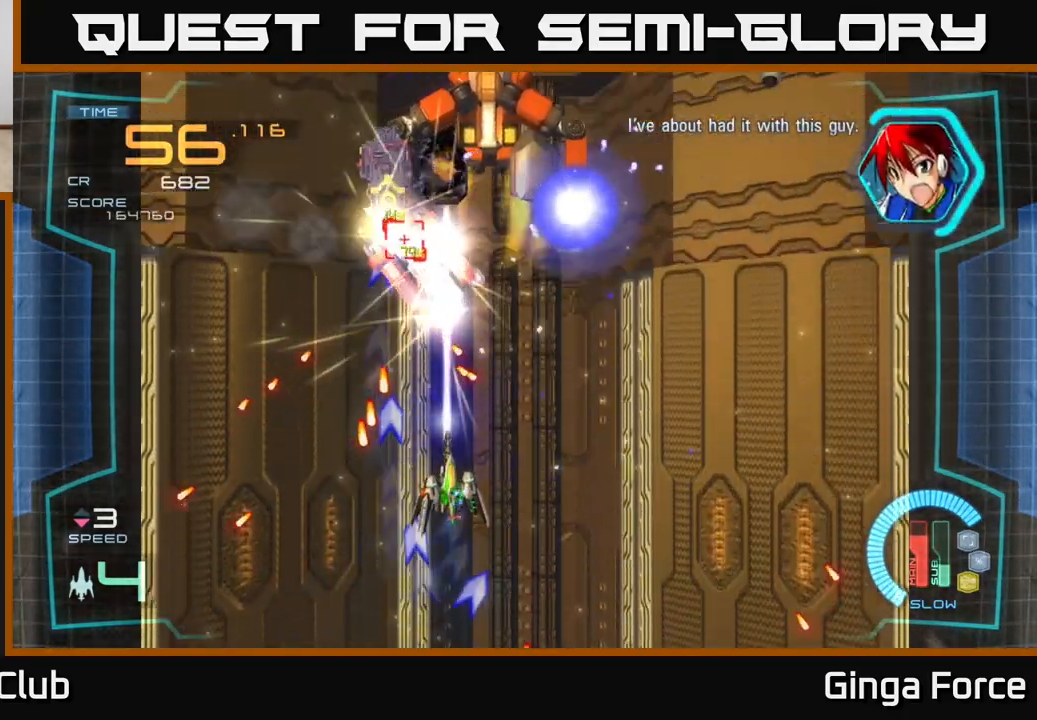
{"buttons": ["A", "X"], "left_stick": "center", "events": [[167, "left_stick", "down"], [350, "left_stick", "center"]]}
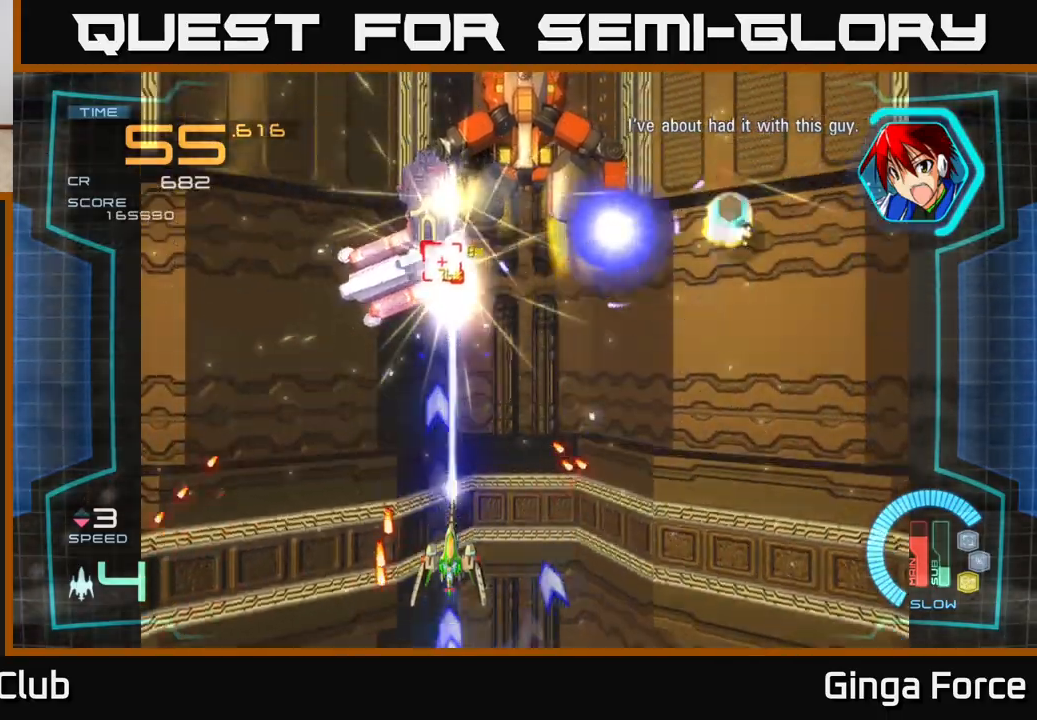
{"buttons": ["A", "X"], "left_stick": "down-right", "events": [[67, "left_stick", "up"], [250, "left_stick", "left"], [350, "left_stick", "center"], [417, "left_stick", "right"], [483, "left_stick", "down-right"]]}
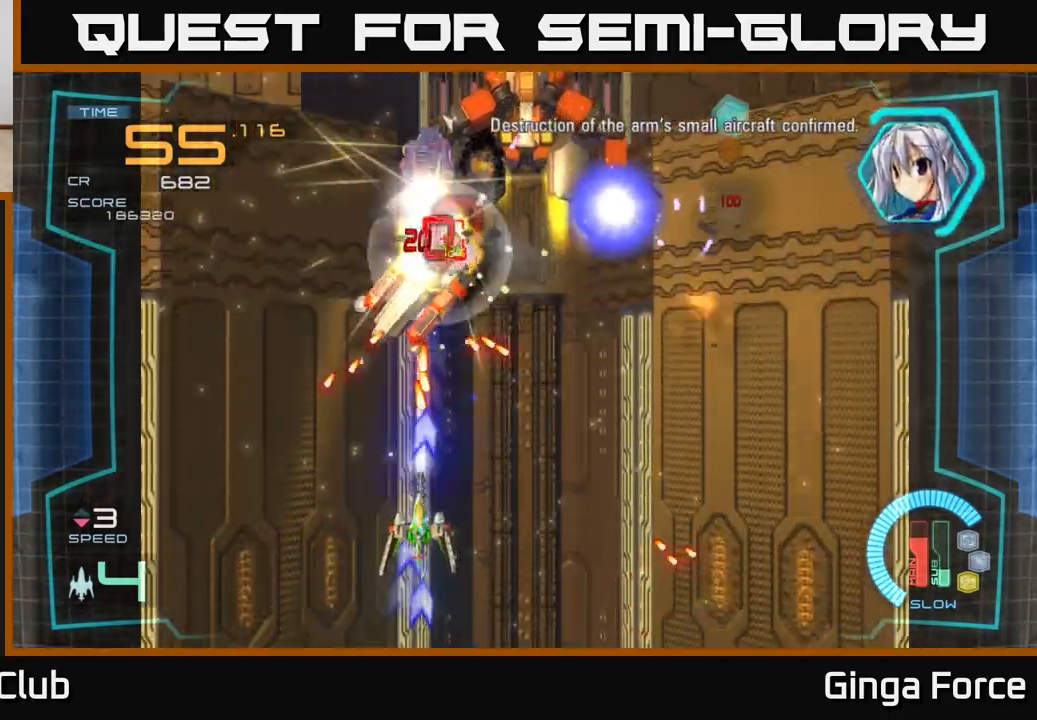
{"buttons": ["A", "X"], "left_stick": "up", "events": [[17, "left_stick", "down"], [200, "left_stick", "center"], [467, "left_stick", "up"]]}
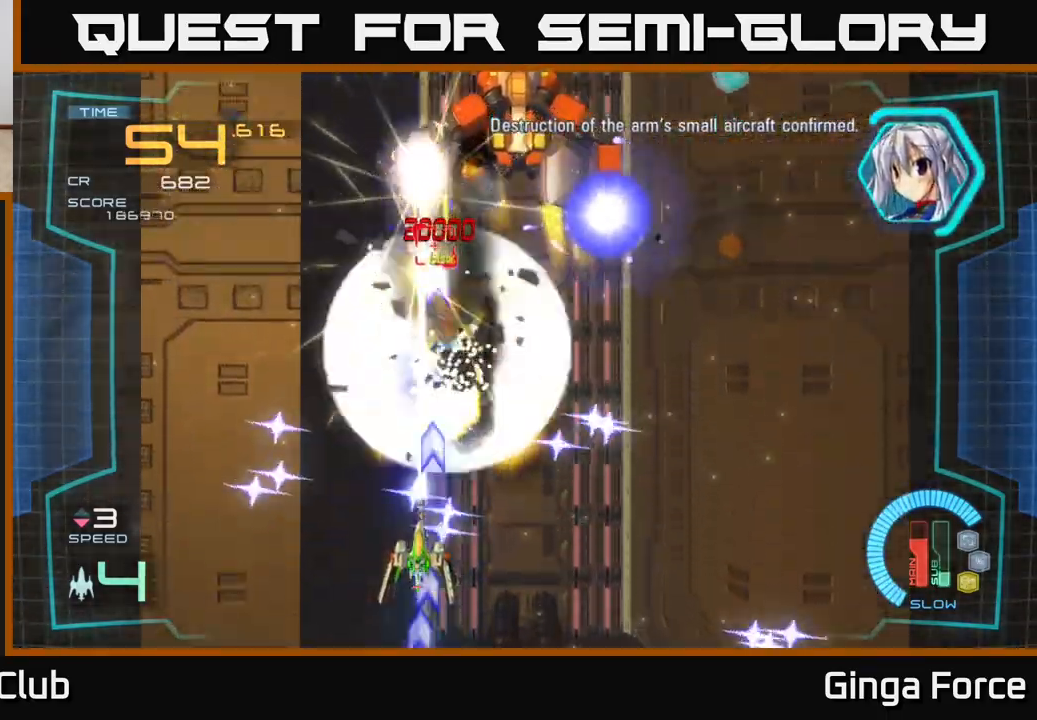
{"buttons": ["A", "X"], "left_stick": "up-left", "events": [[133, "left_stick", "up-left"], [267, "left_stick", "center"], [317, "left_stick", "right"], [483, "left_stick", "up-left"]]}
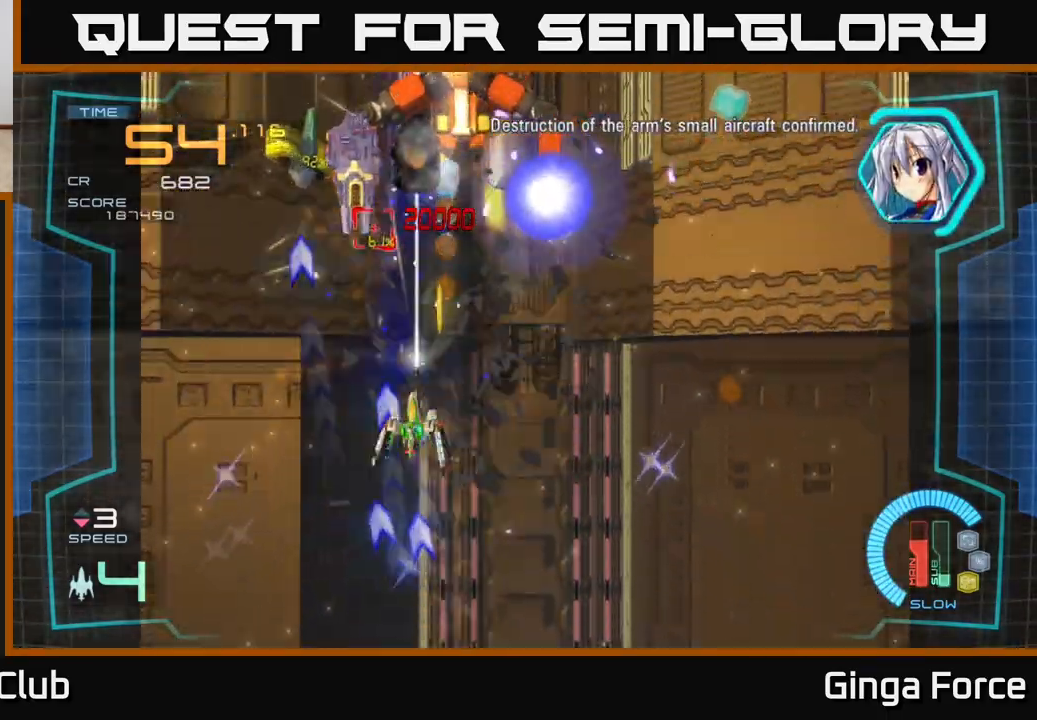
{"buttons": ["A", "X"], "left_stick": "center", "events": [[150, "left_stick", "center"], [283, "left_stick", "left"], [467, "left_stick", "center"]]}
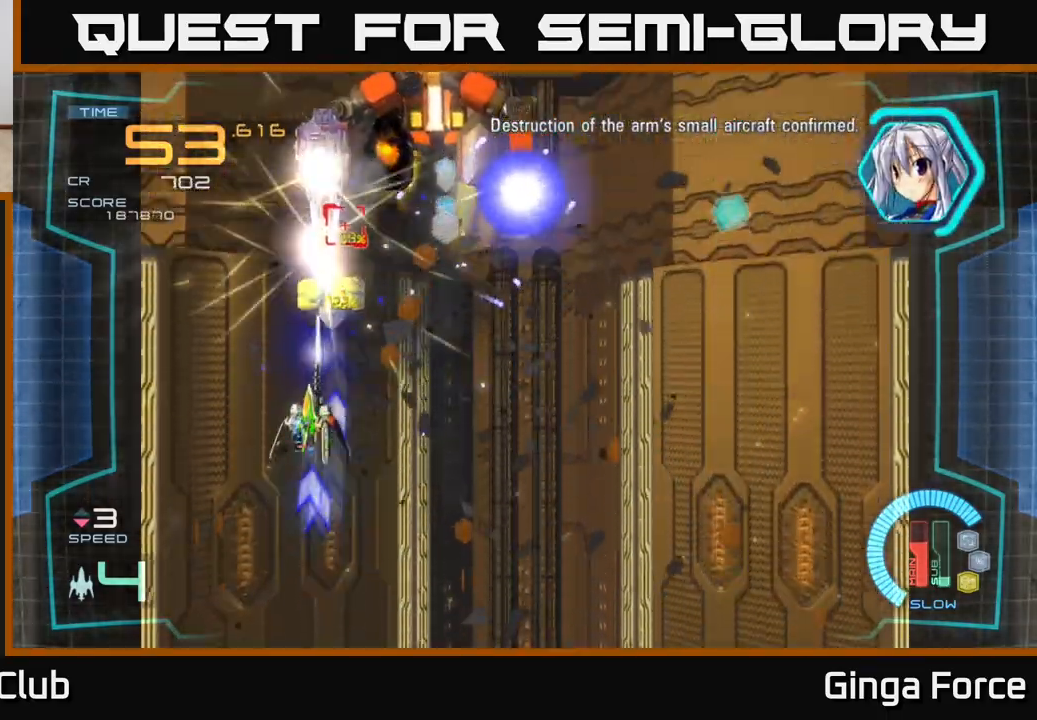
{"buttons": ["A", "X"], "left_stick": "right", "events": [[50, "left_stick", "down-right"], [150, "left_stick", "down"], [350, "left_stick", "center"], [450, "left_stick", "right"]]}
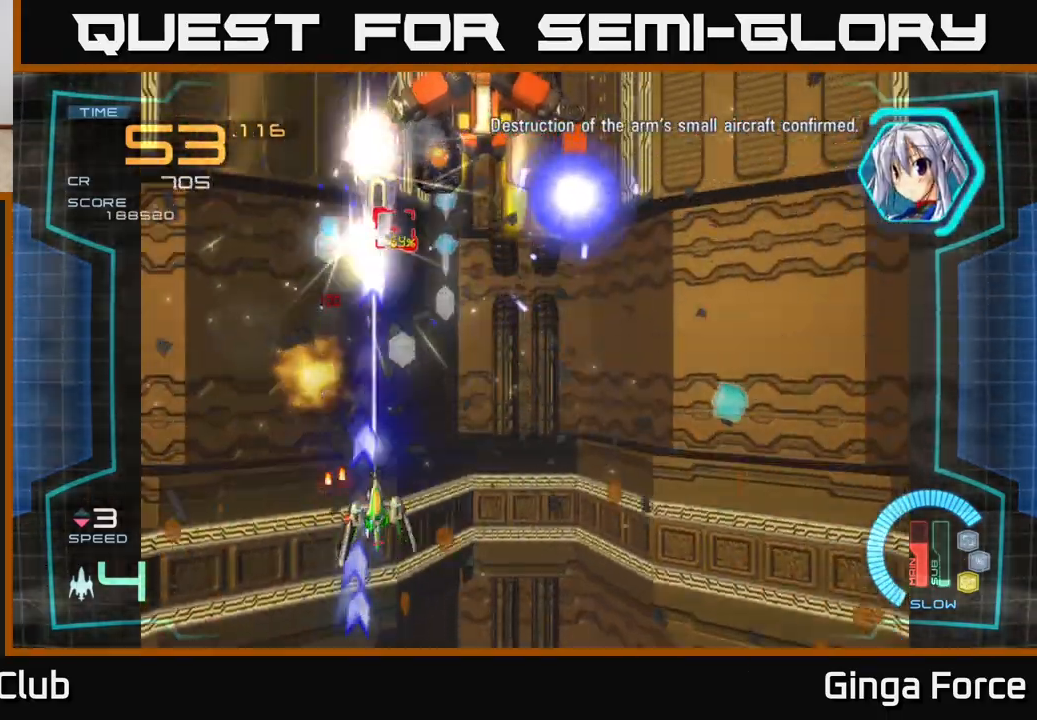
{"buttons": ["A", "X"], "left_stick": "up-right", "events": [[133, "left_stick", "up"], [367, "left_stick", "up-right"]]}
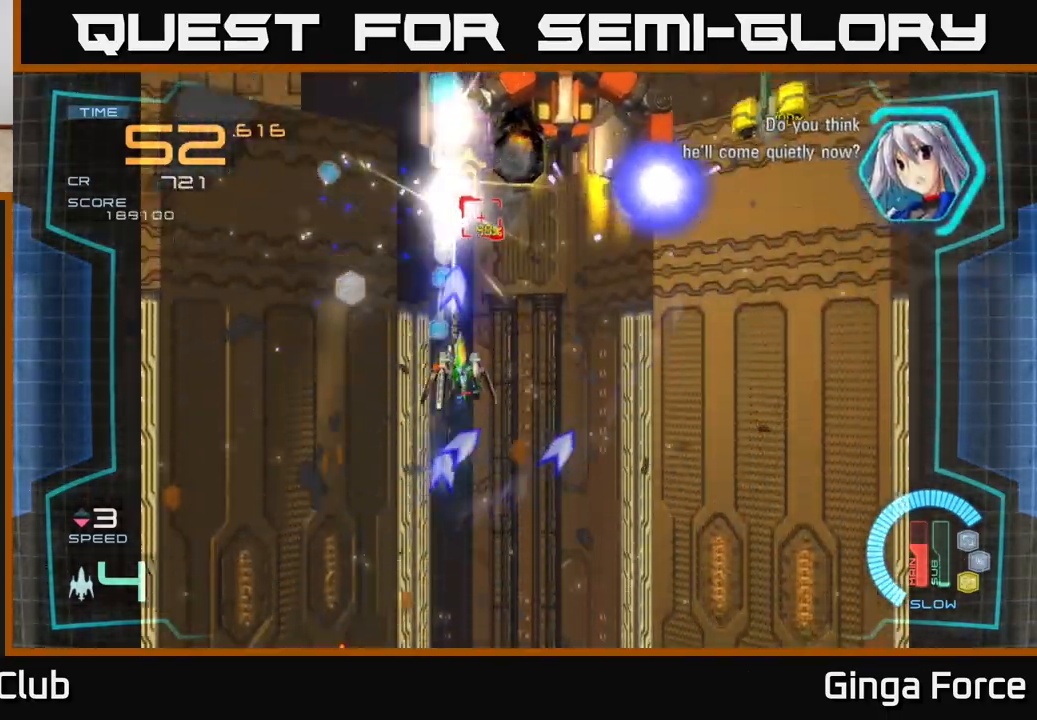
{"buttons": ["A", "X"], "left_stick": "down", "events": [[167, "left_stick", "right"], [300, "left_stick", "center"], [467, "left_stick", "down"]]}
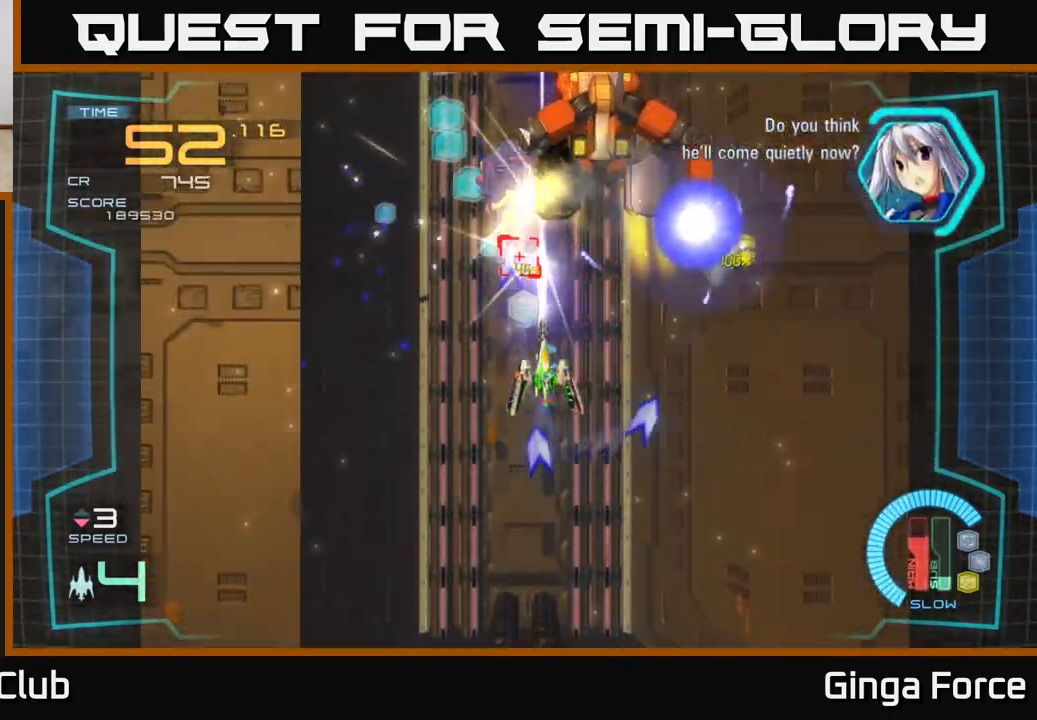
{"buttons": ["A", "X"], "left_stick": "center", "events": [[133, "left_stick", "down-left"], [383, "left_stick", "center"]]}
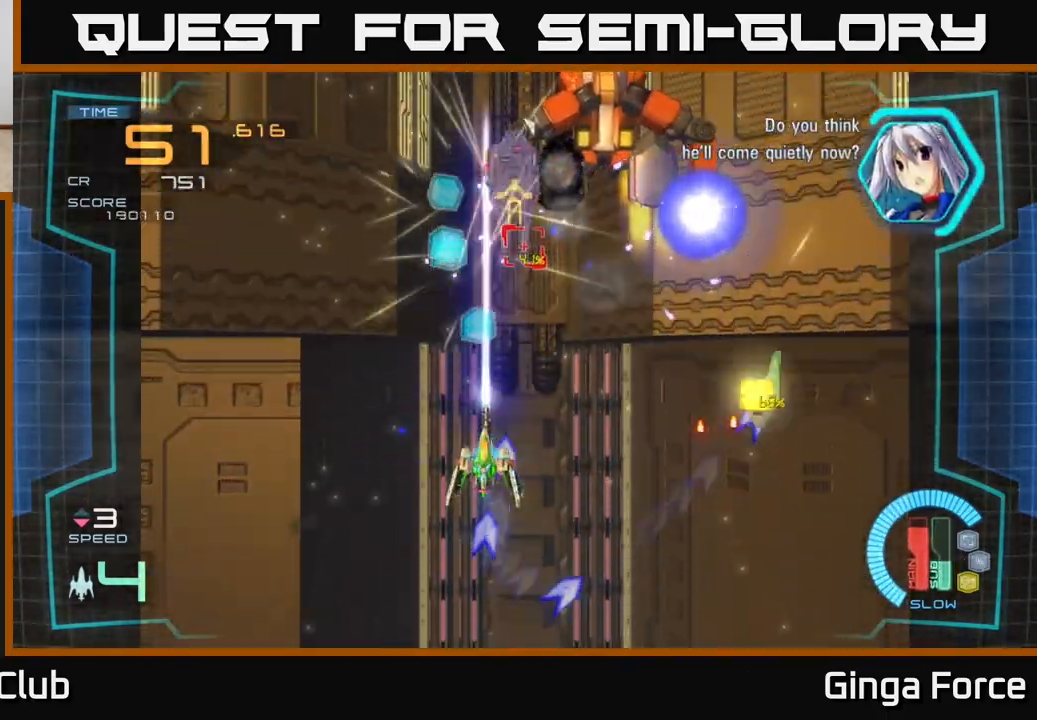
{"buttons": ["A", "X"], "left_stick": "center", "events": [[117, "left_stick", "up-left"], [250, "left_stick", "up-right"], [333, "left_stick", "center"]]}
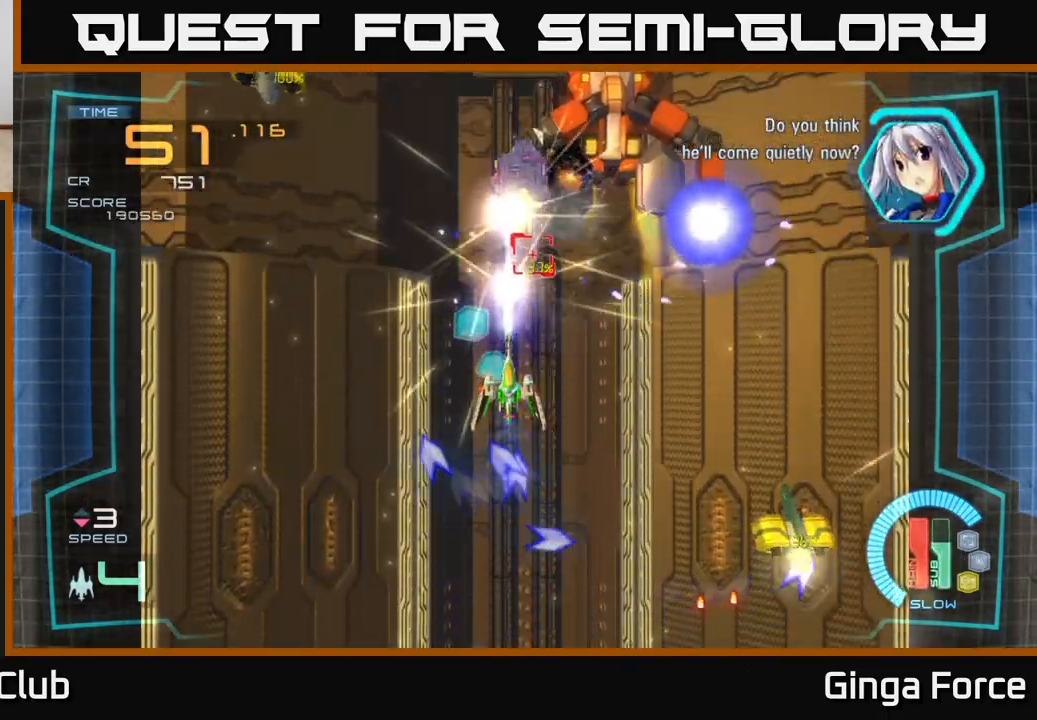
{"buttons": ["A", "X"], "left_stick": "left", "events": [[300, "left_stick", "left"]]}
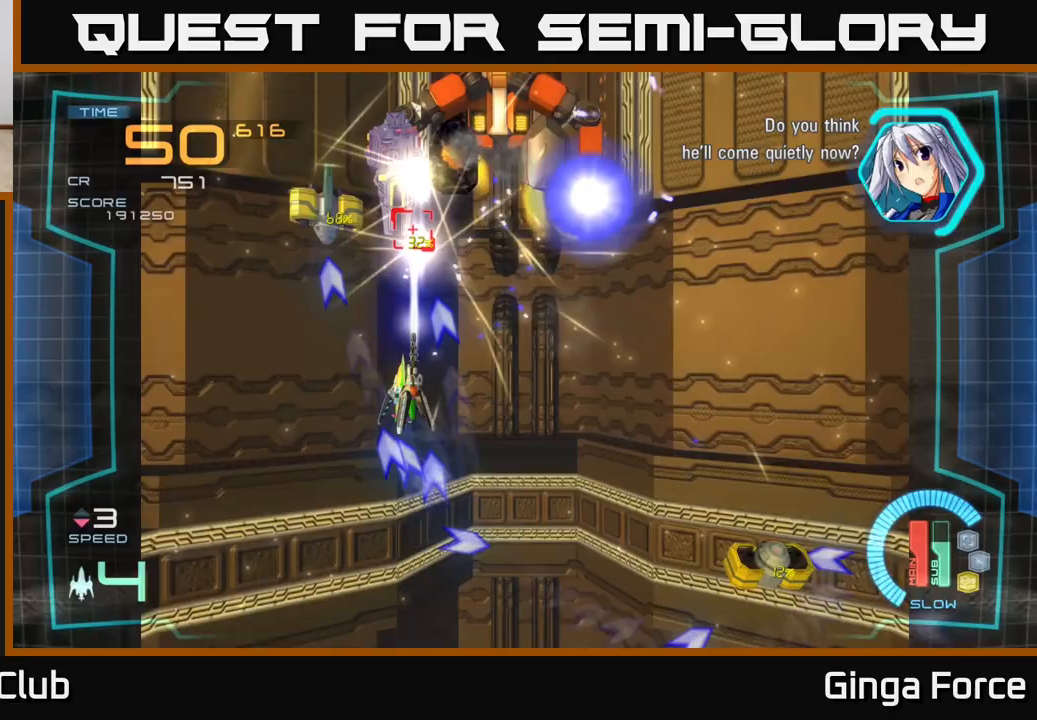
{"buttons": ["A", "X"], "left_stick": "down-right", "events": [[117, "left_stick", "center"], [233, "left_stick", "left"], [417, "left_stick", "down-right"]]}
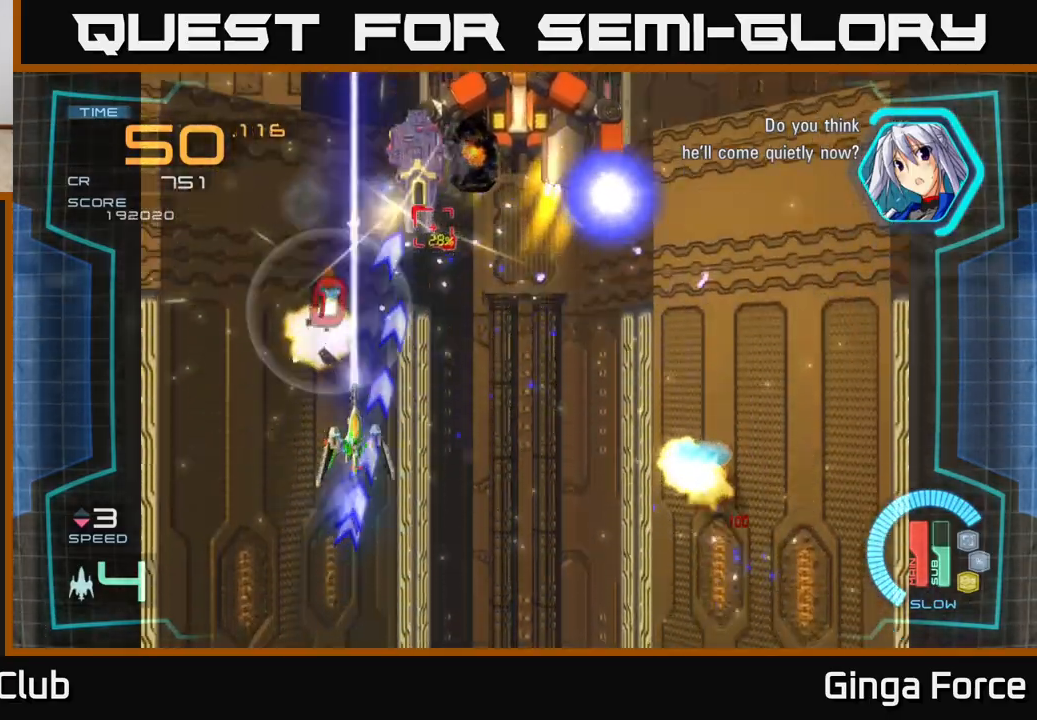
{"buttons": ["A", "X"], "left_stick": "up-right", "events": [[100, "left_stick", "right"], [417, "left_stick", "up-right"]]}